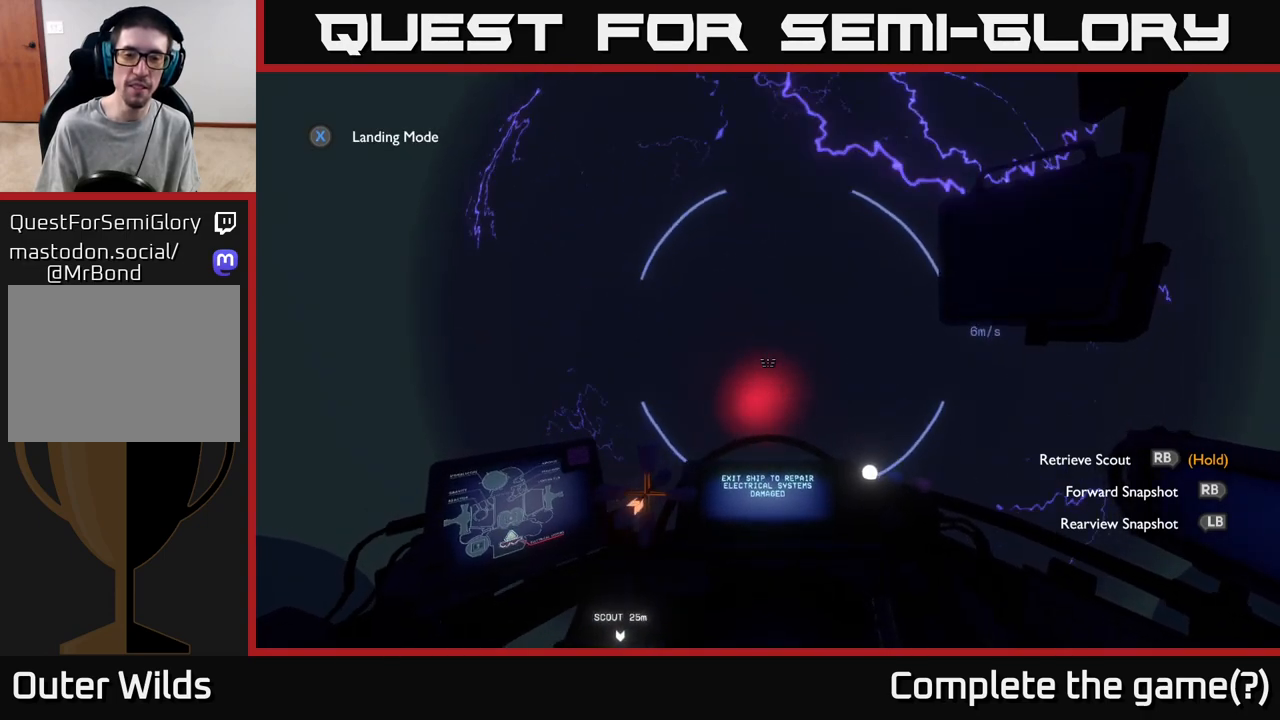
Gameplay with a controller (Xbox layout); each line is a JSON object with the inputs held at the frame after it. "events" lists button and stick changes between this image and that frame as [ms after this image, input, new state], when the widget could be followed in between.
{"buttons": [], "left_stick": "down", "right_stick": "center", "events": [[67, "left_stick", "center"], [367, "left_stick", "down"]]}
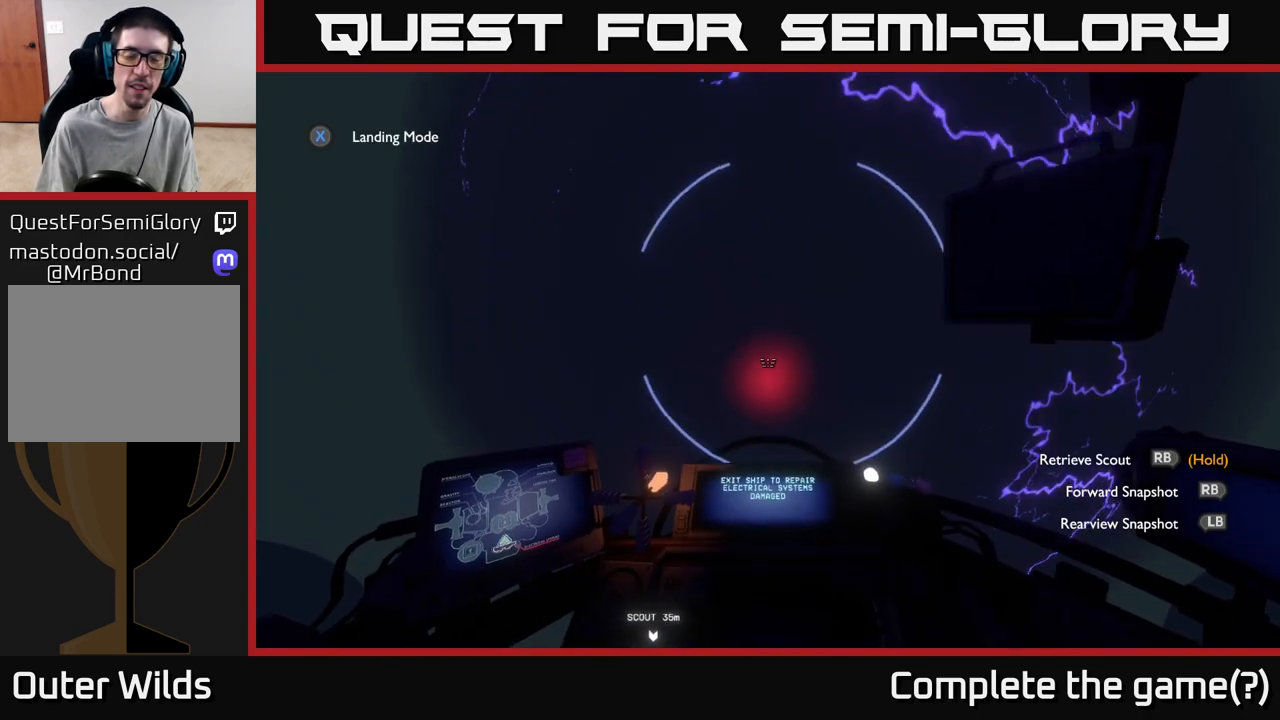
{"buttons": [], "left_stick": "center", "right_stick": "center", "events": [[67, "right_stick", "up-right"], [333, "right_stick", "center"], [433, "left_stick", "center"]]}
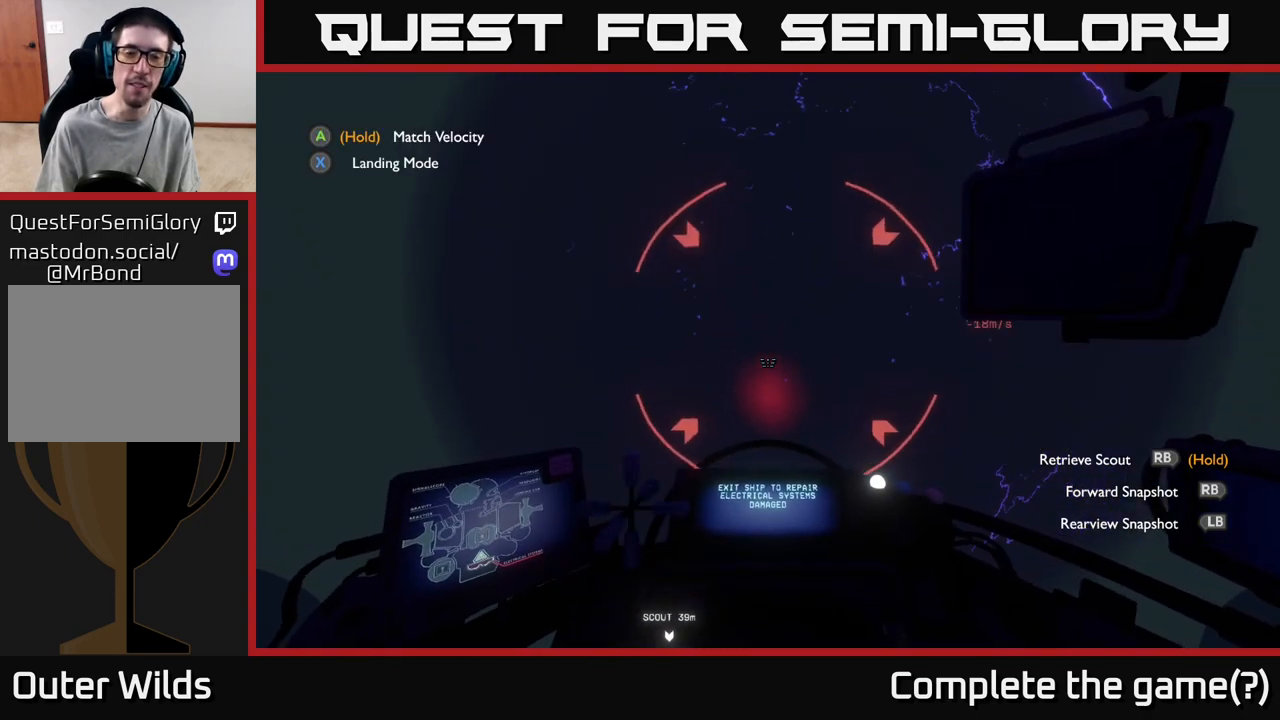
{"buttons": [], "left_stick": "center", "right_stick": "center", "events": [[33, "left_stick", "up-right"], [133, "right_stick", "up"], [250, "left_stick", "center"], [317, "right_stick", "center"], [333, "R1", "down"], [450, "R1", "up"]]}
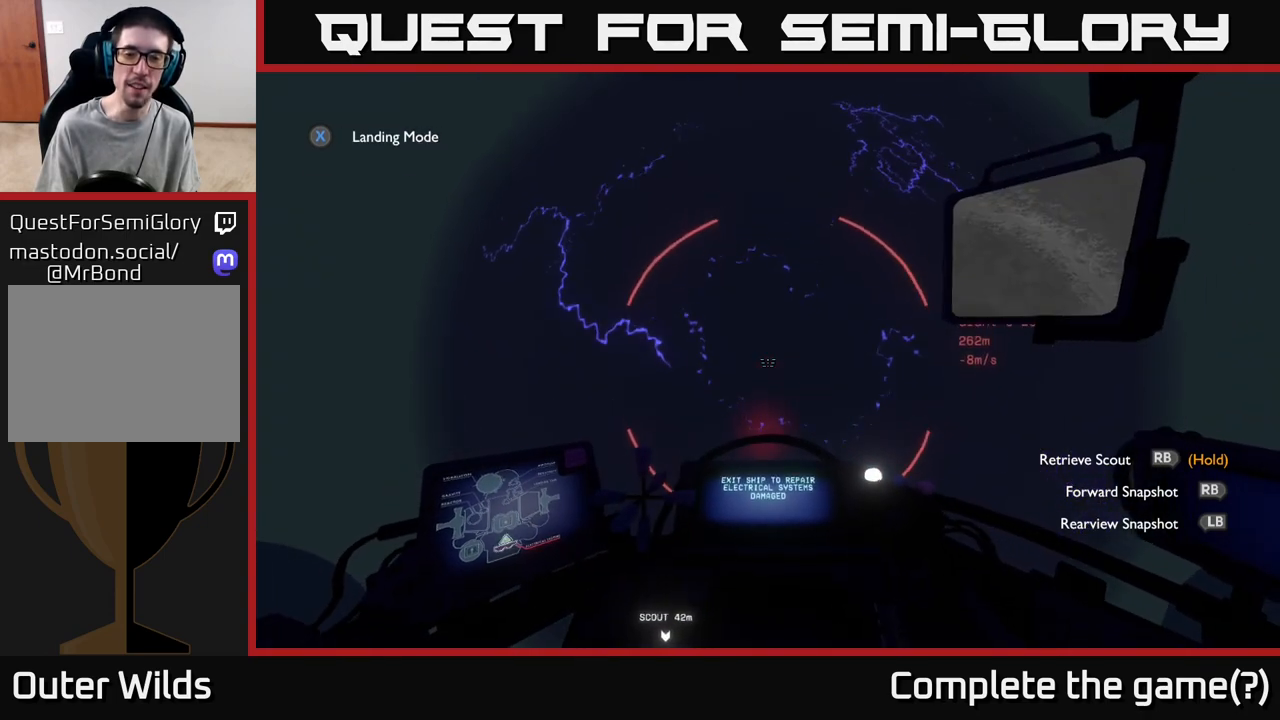
{"buttons": [], "left_stick": "center", "right_stick": "center", "events": [[250, "right_stick", "down"], [317, "right_stick", "center"]]}
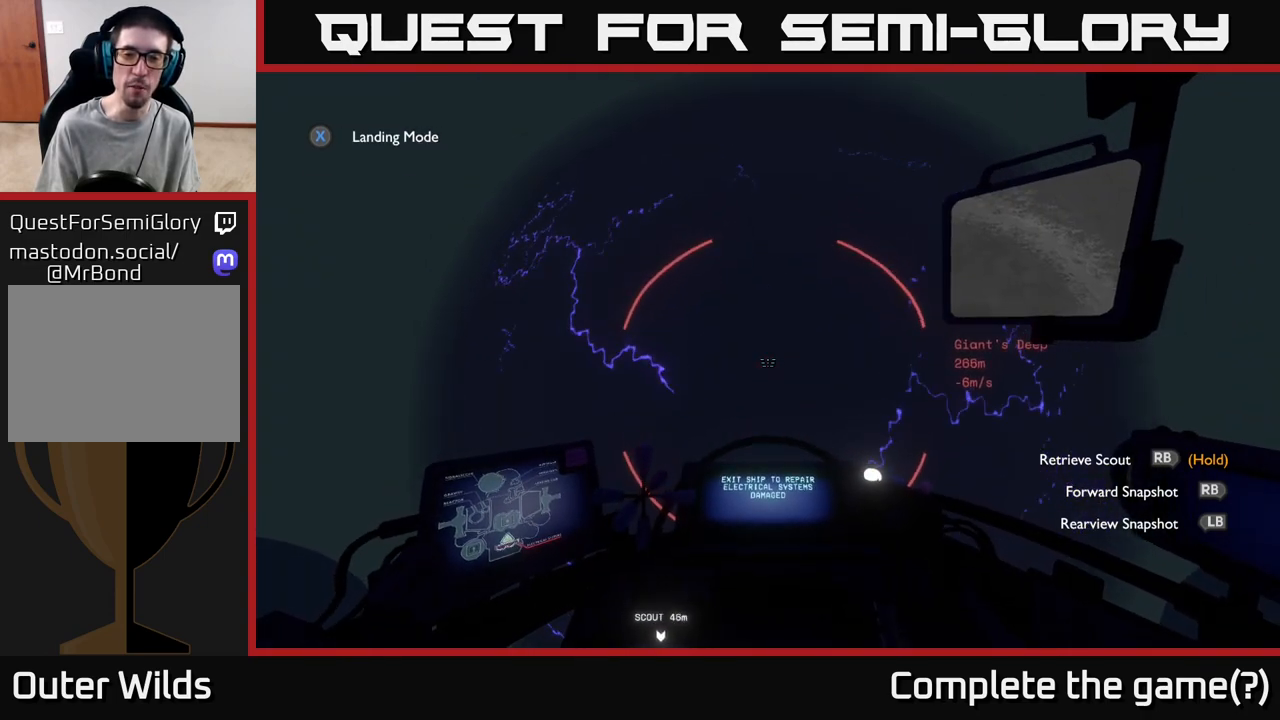
{"buttons": [], "left_stick": "center", "right_stick": "center", "events": [[50, "left_stick", "up"], [233, "left_stick", "center"], [317, "right_stick", "down"], [400, "right_stick", "center"]]}
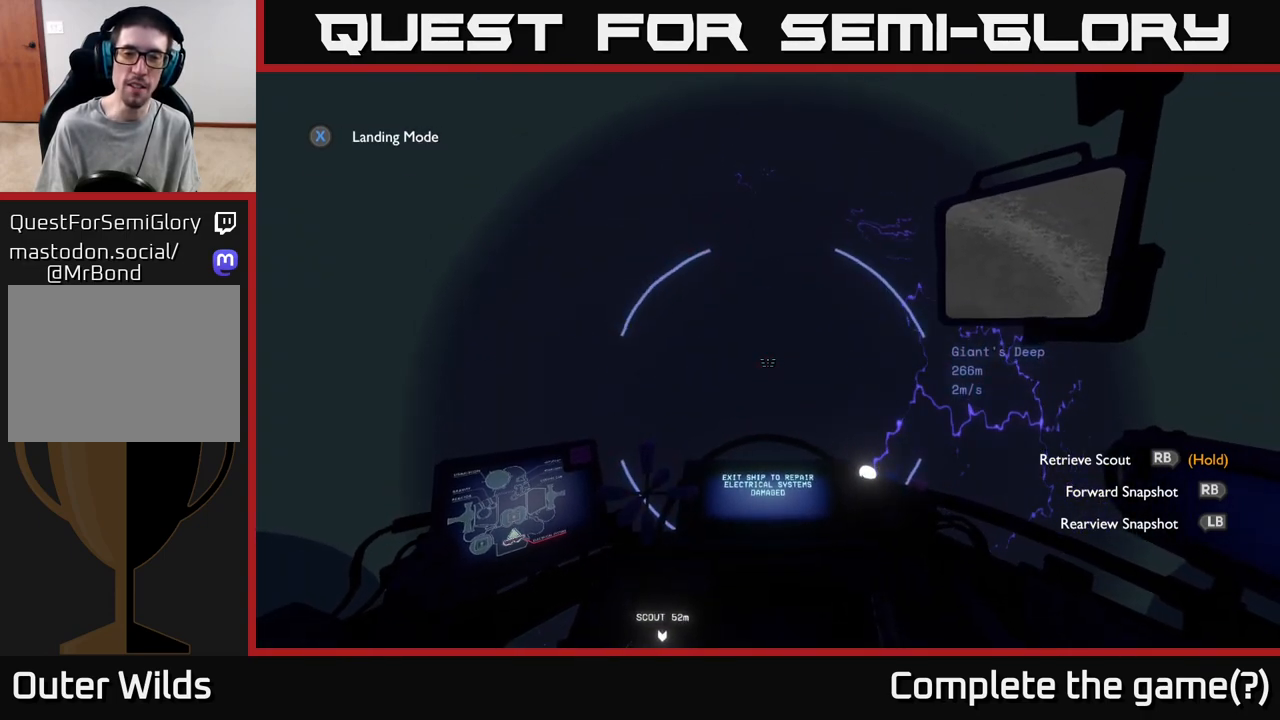
{"buttons": [], "left_stick": "down", "right_stick": "up", "events": [[400, "right_stick", "up"], [450, "left_stick", "down"]]}
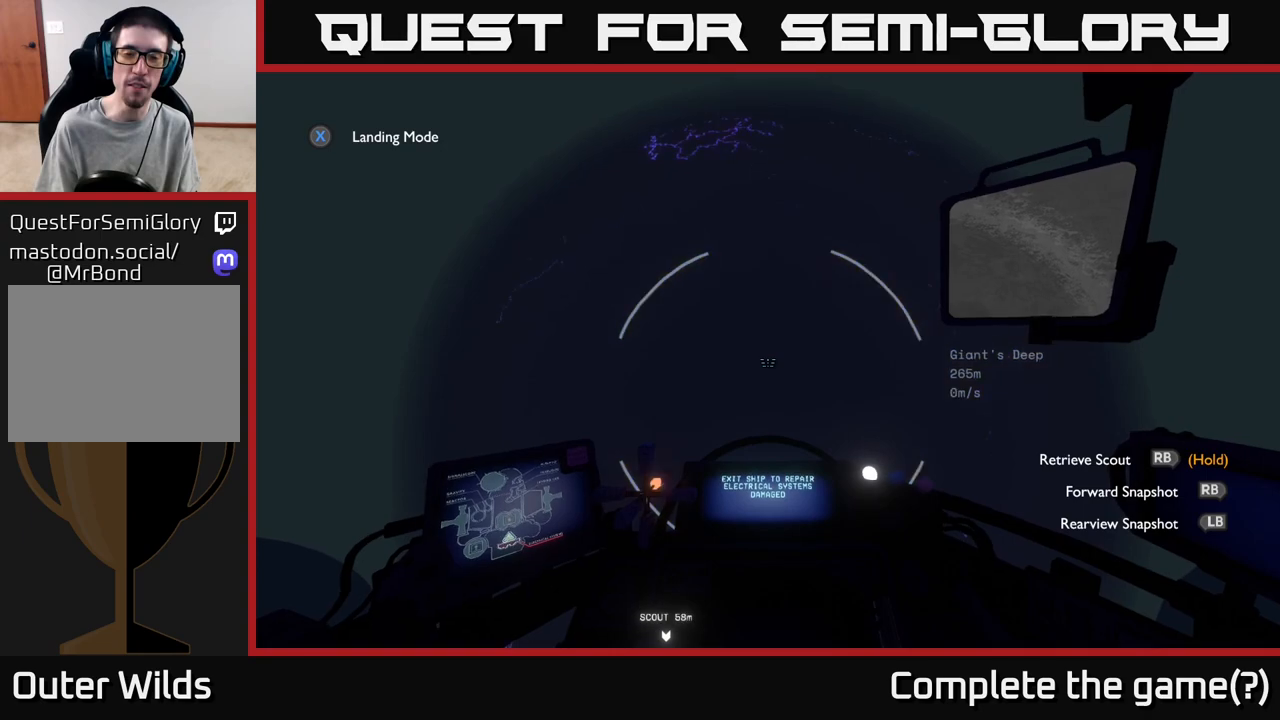
{"buttons": [], "left_stick": "center", "right_stick": "center", "events": [[300, "left_stick", "center"], [433, "right_stick", "center"]]}
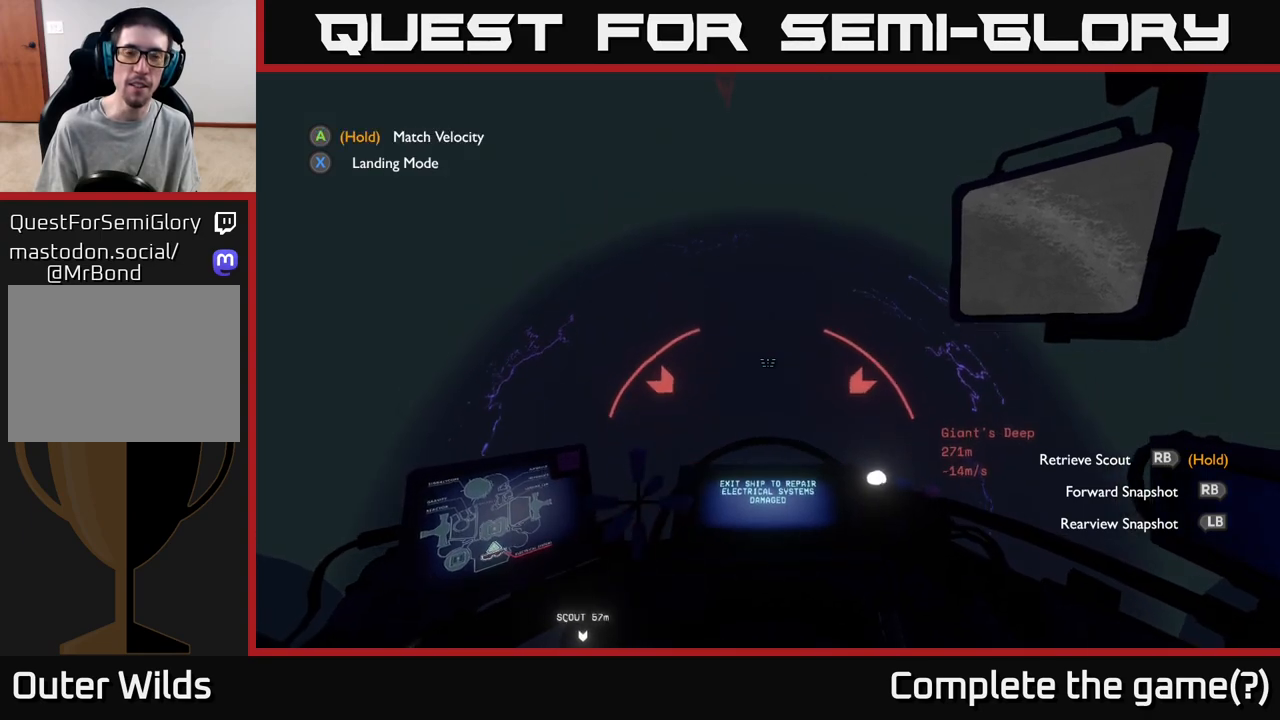
{"buttons": [], "left_stick": "center", "right_stick": "down", "events": [[83, "right_stick", "down"]]}
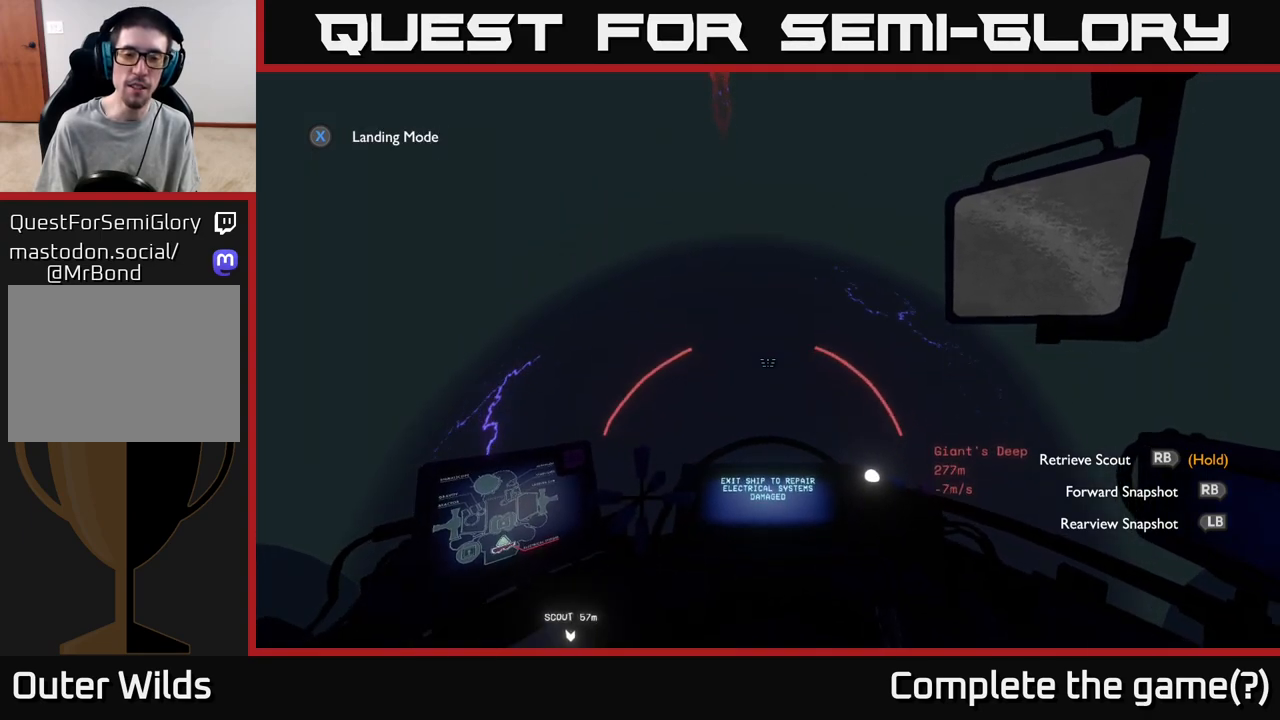
{"buttons": [], "left_stick": "center", "right_stick": "center", "events": [[117, "right_stick", "center"], [250, "left_stick", "up"], [267, "R1", "down"], [383, "R1", "up"], [450, "left_stick", "center"]]}
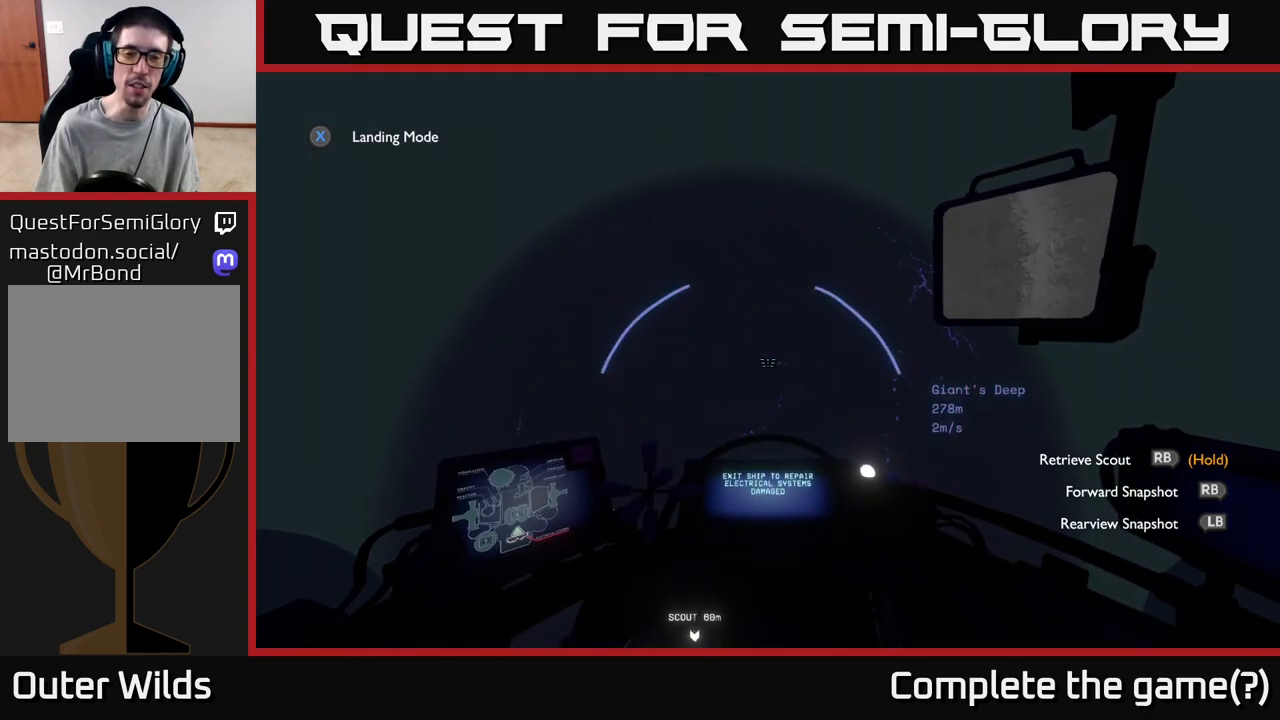
{"buttons": ["R1"], "left_stick": "center", "right_stick": "center", "events": [[67, "right_stick", "up"], [133, "right_stick", "center"], [283, "R1", "down"]]}
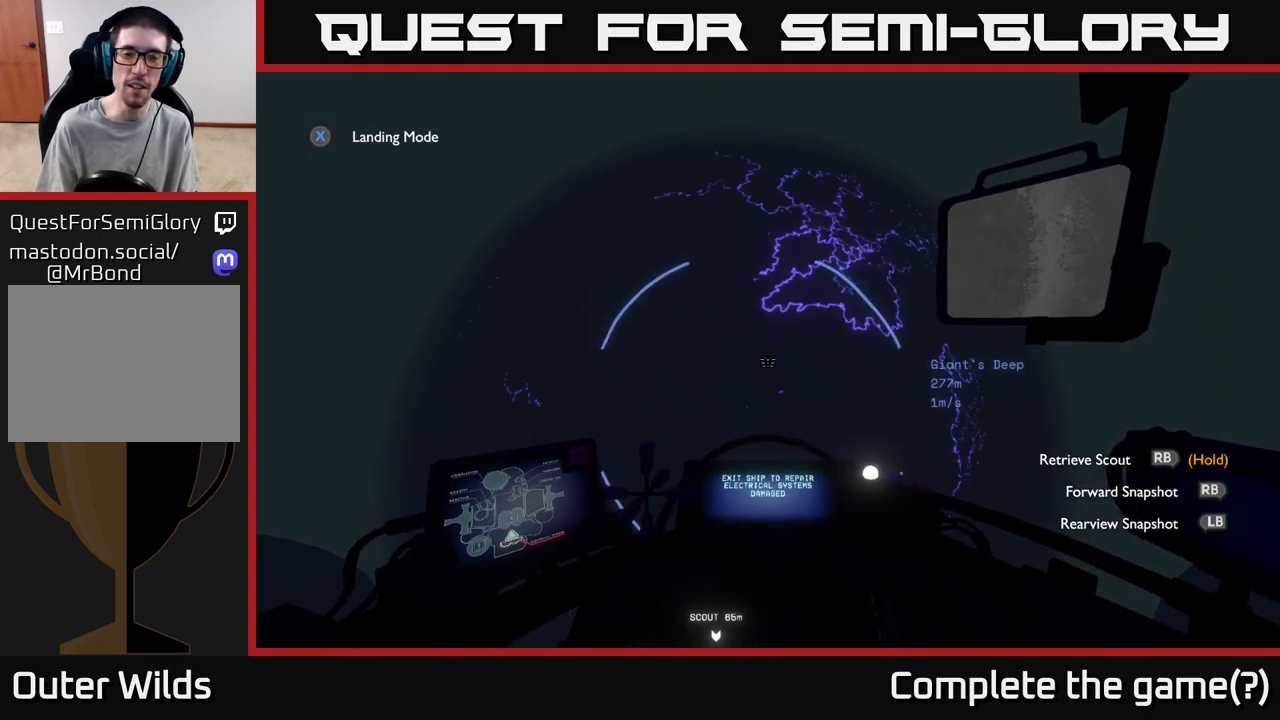
{"buttons": [], "left_stick": "center", "right_stick": "up", "events": [[500, "R1", "up"], [500, "right_stick", "up"]]}
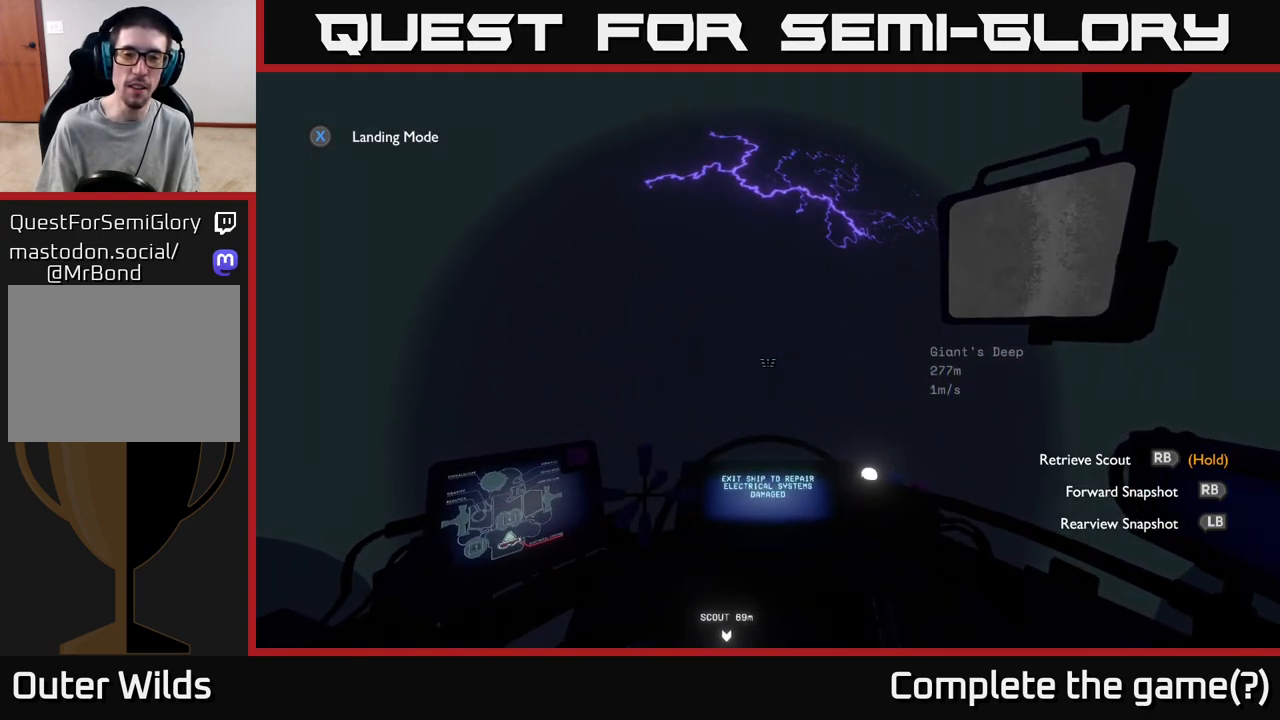
{"buttons": [], "left_stick": "center", "right_stick": "center", "events": [[67, "right_stick", "center"], [117, "R1", "down"], [183, "R1", "up"]]}
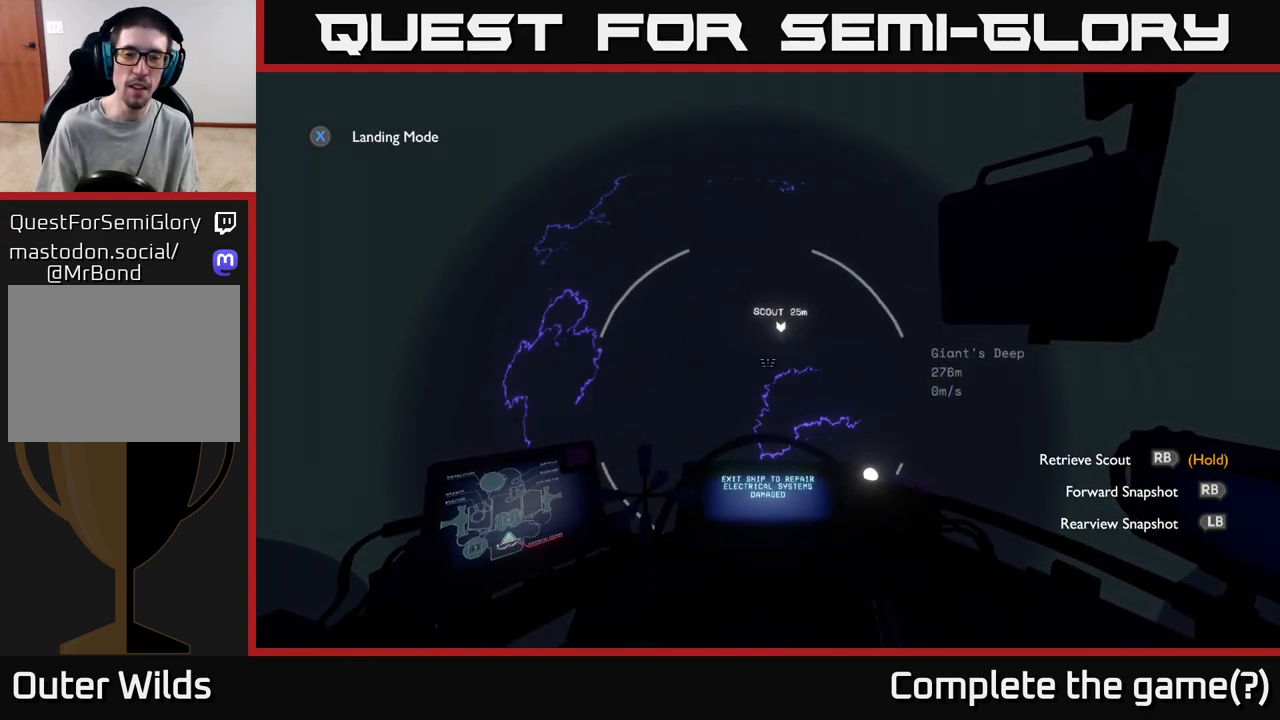
{"buttons": [], "left_stick": "center", "right_stick": "center", "events": []}
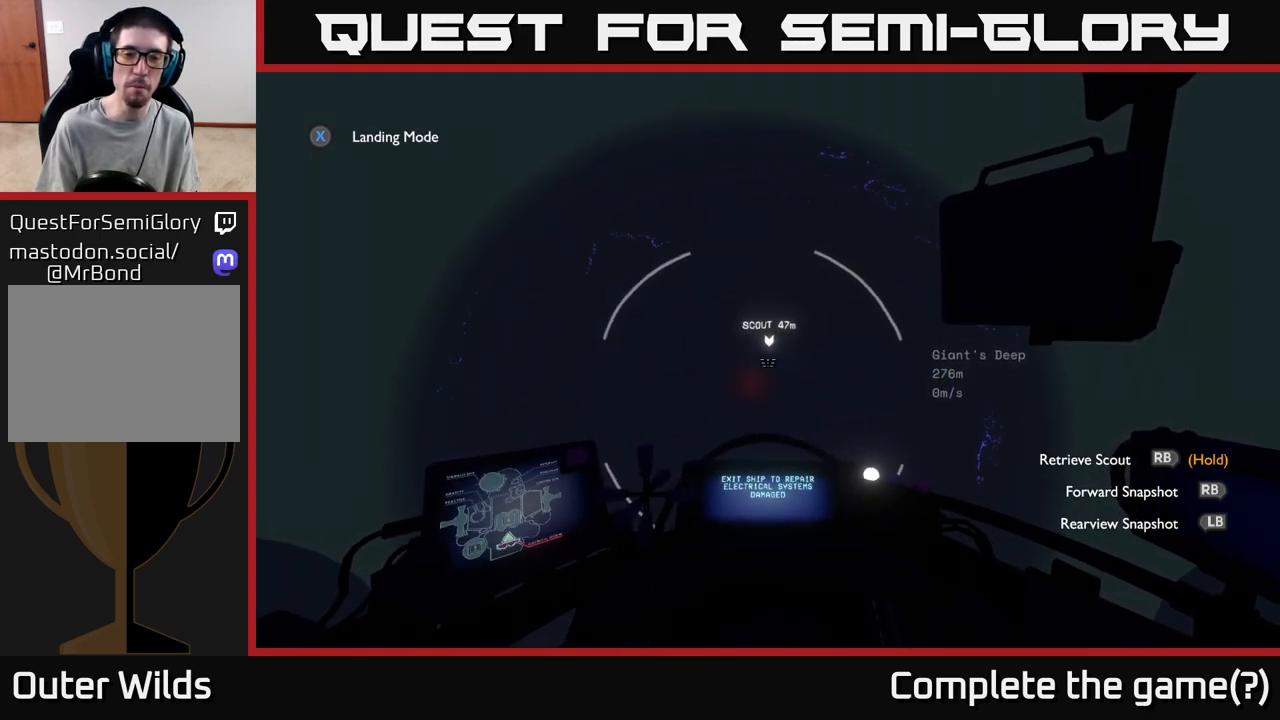
{"buttons": [], "left_stick": "center", "right_stick": "center", "events": []}
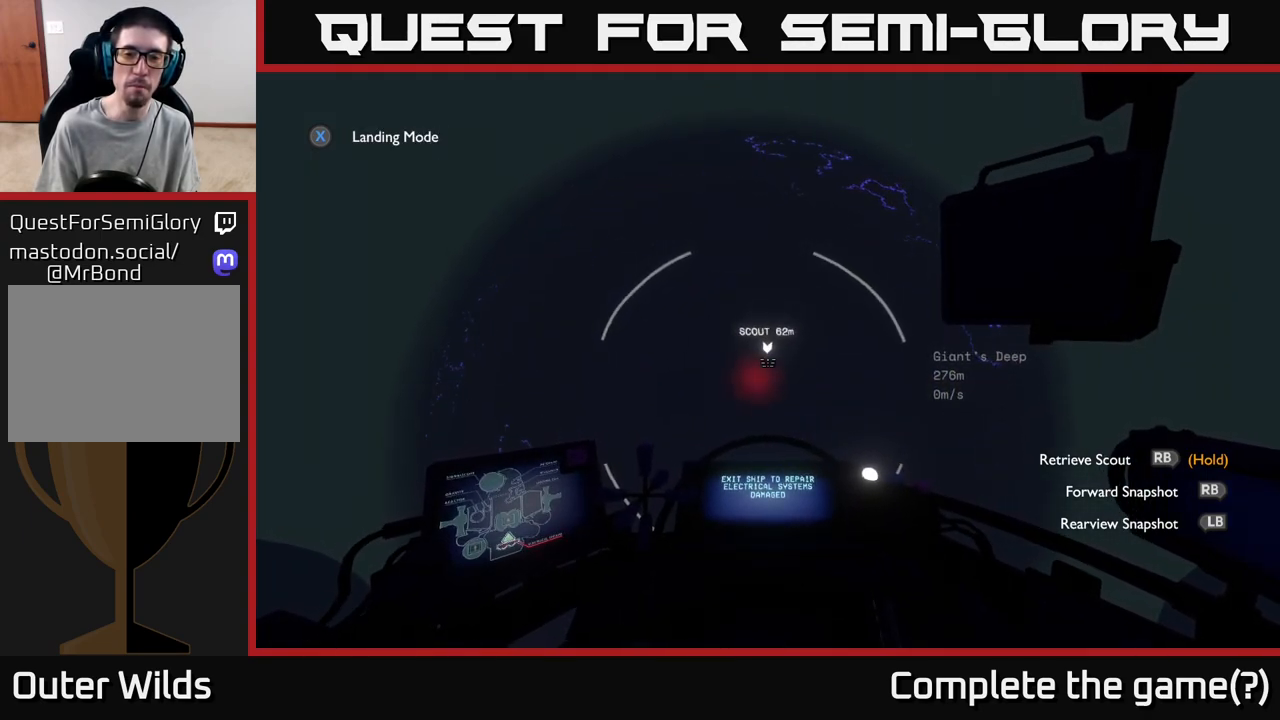
{"buttons": [], "left_stick": "center", "right_stick": "center", "events": []}
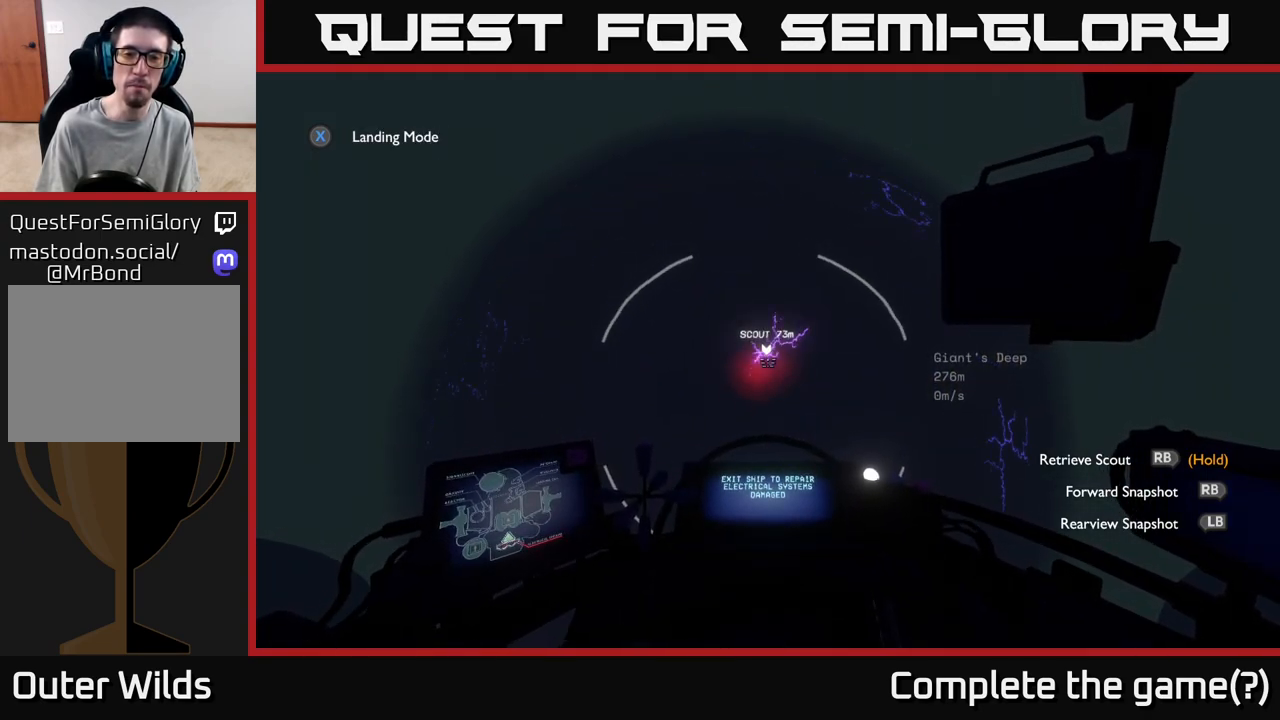
{"buttons": [], "left_stick": "center", "right_stick": "center", "events": []}
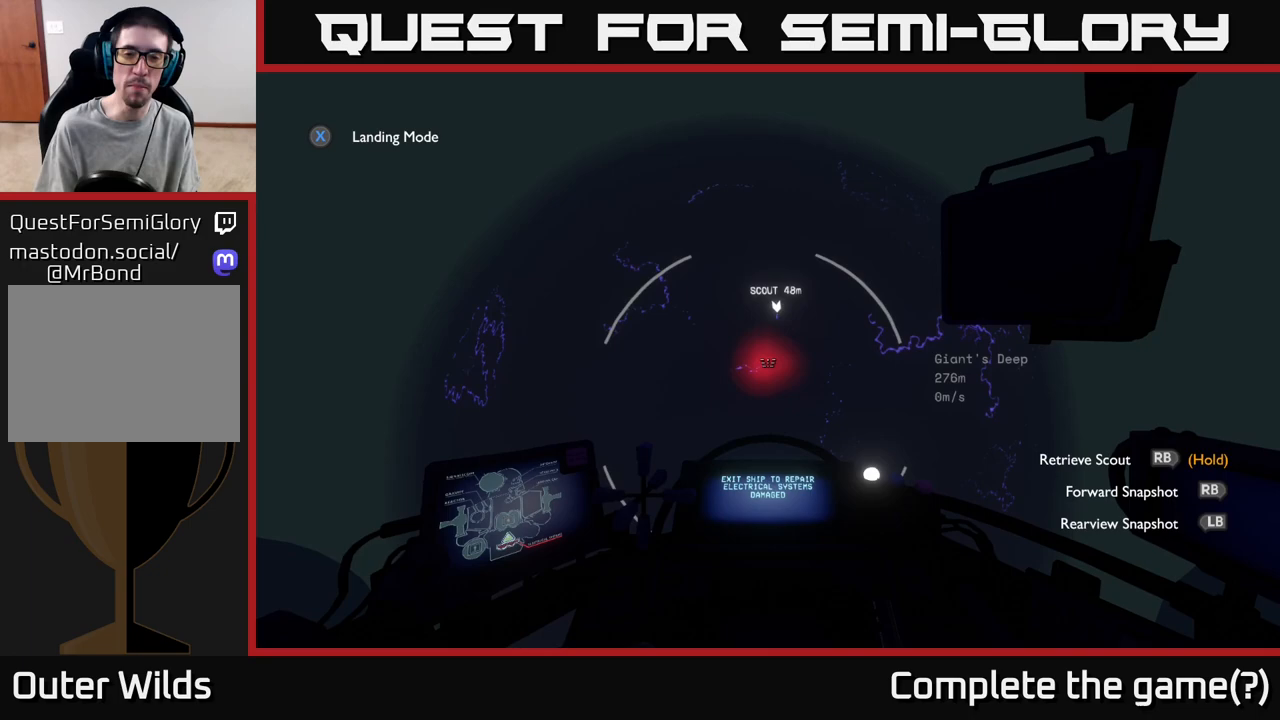
{"buttons": [], "left_stick": "center", "right_stick": "up", "events": [[183, "right_stick", "up"]]}
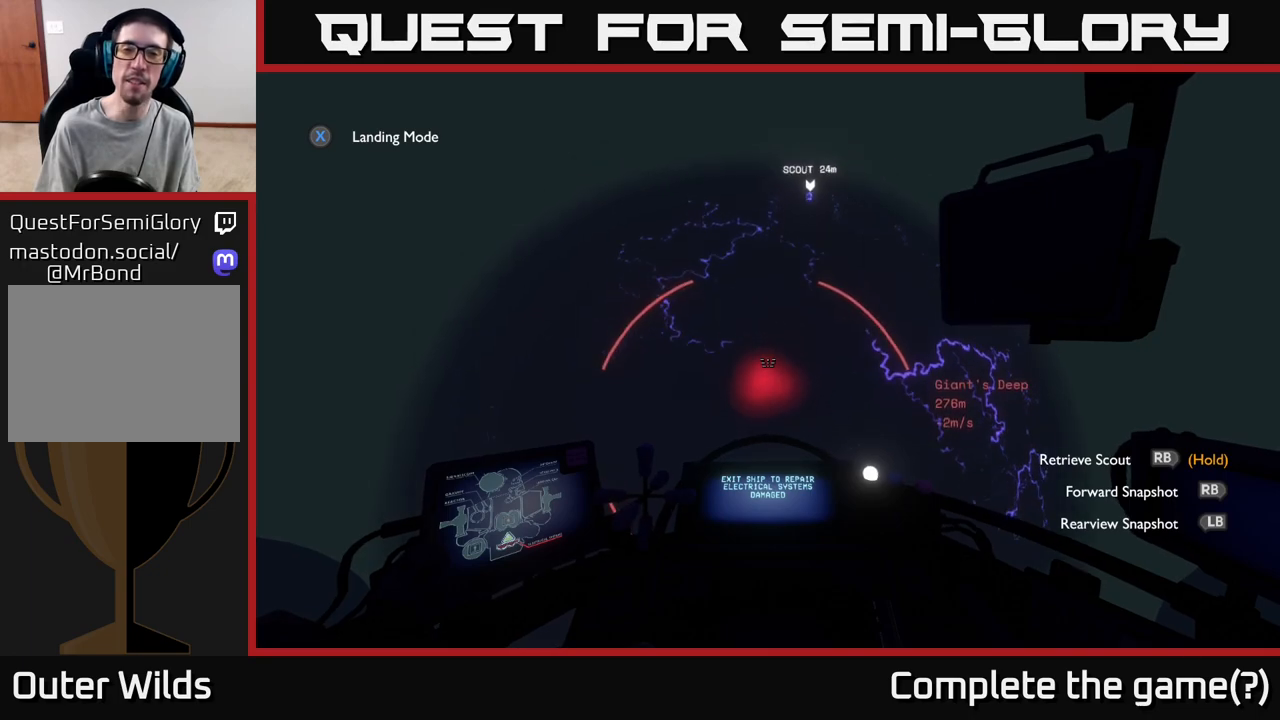
{"buttons": [], "left_stick": "center", "right_stick": "up", "events": []}
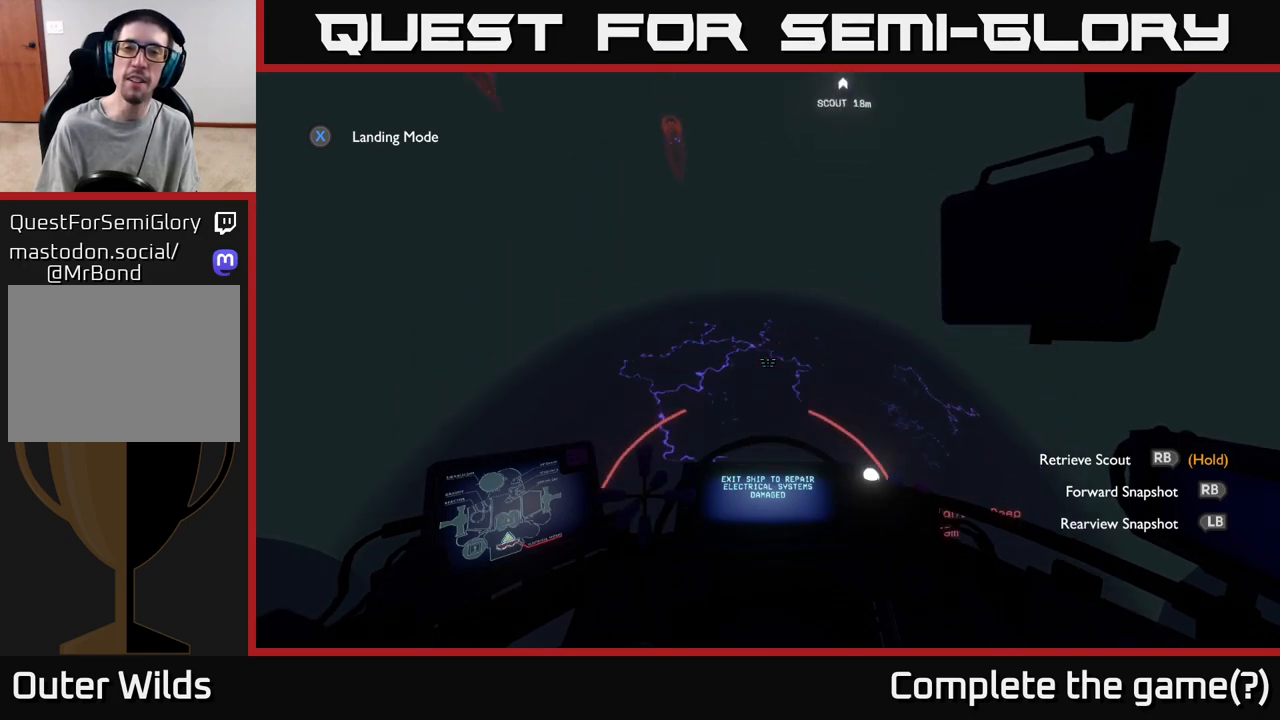
{"buttons": [], "left_stick": "center", "right_stick": "center", "events": [[267, "right_stick", "center"]]}
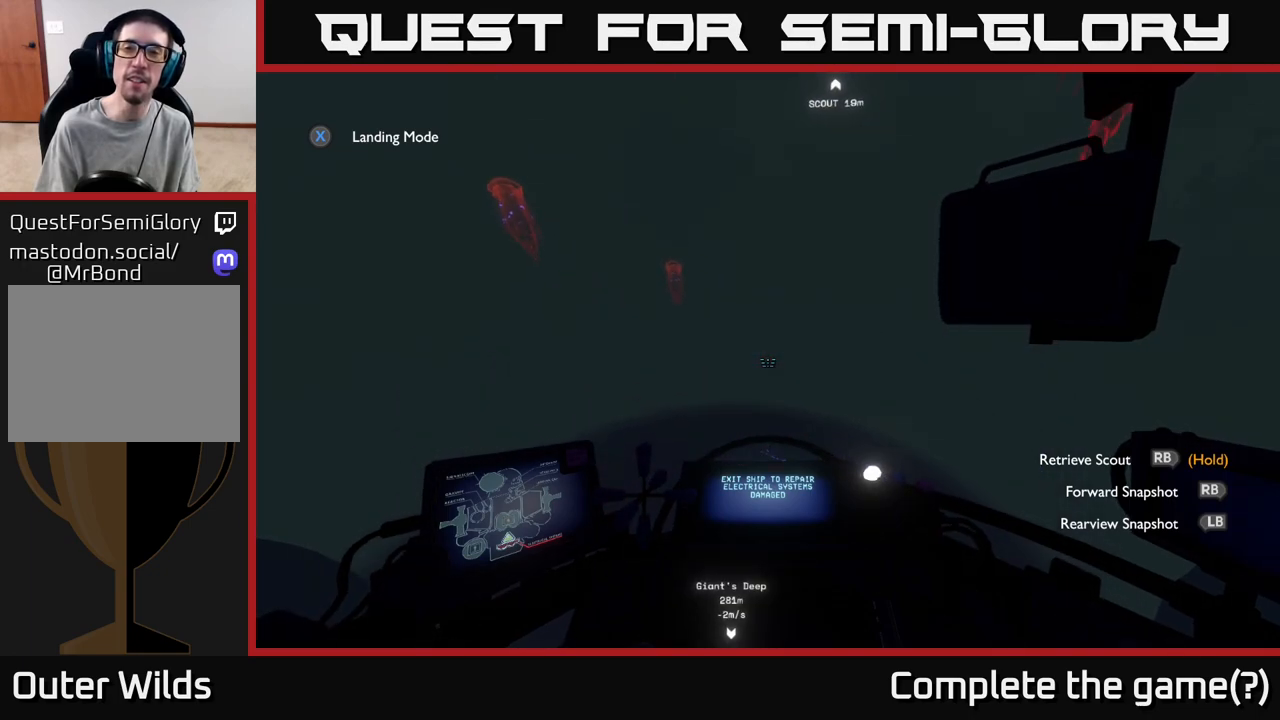
{"buttons": [], "left_stick": "center", "right_stick": "center", "events": []}
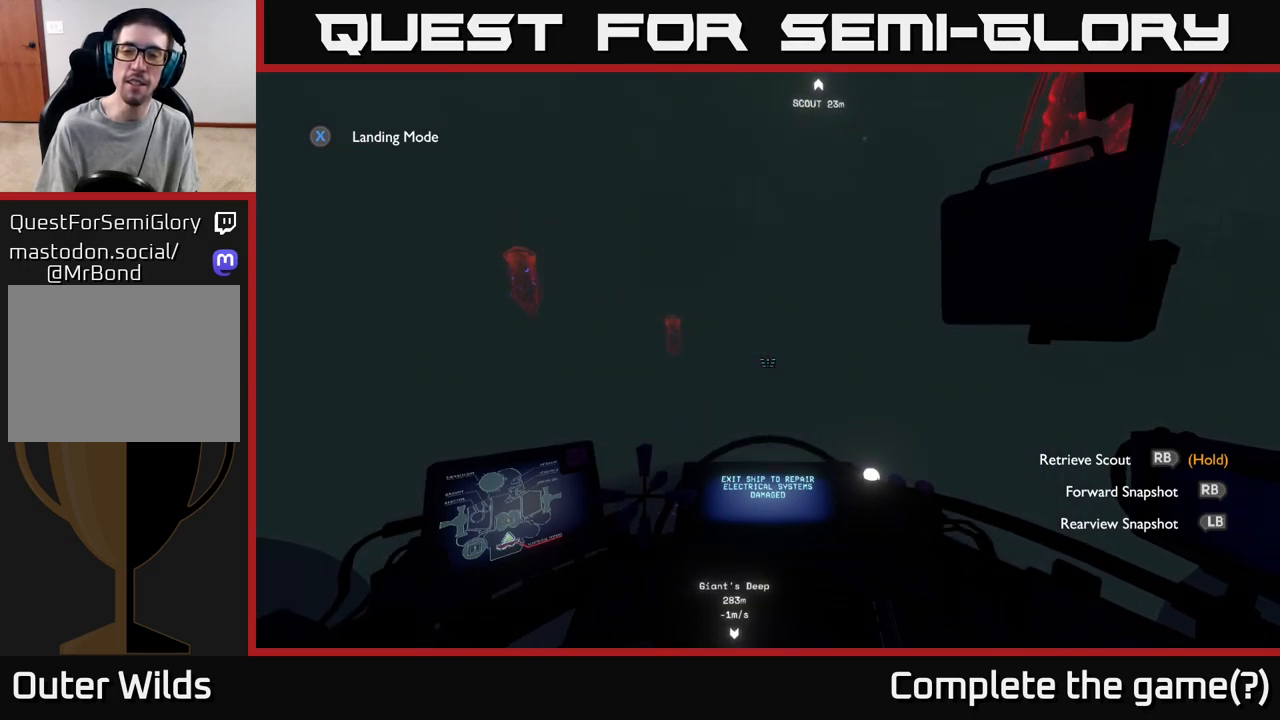
{"buttons": ["R1"], "left_stick": "center", "right_stick": "center", "events": [[50, "DPAD_UP", "down"], [183, "DPAD_UP", "up"], [467, "R1", "down"]]}
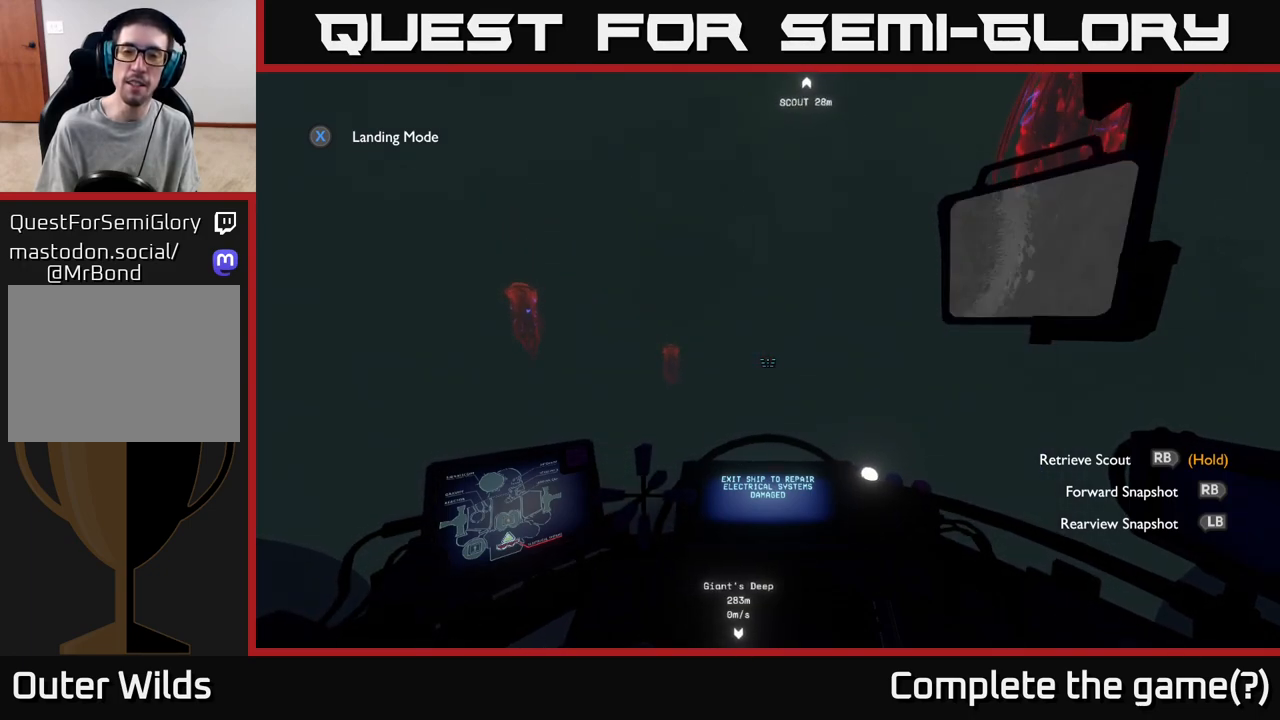
{"buttons": [], "left_stick": "center", "right_stick": "center", "events": [[100, "R1", "up"], [350, "R1", "down"], [467, "R1", "up"]]}
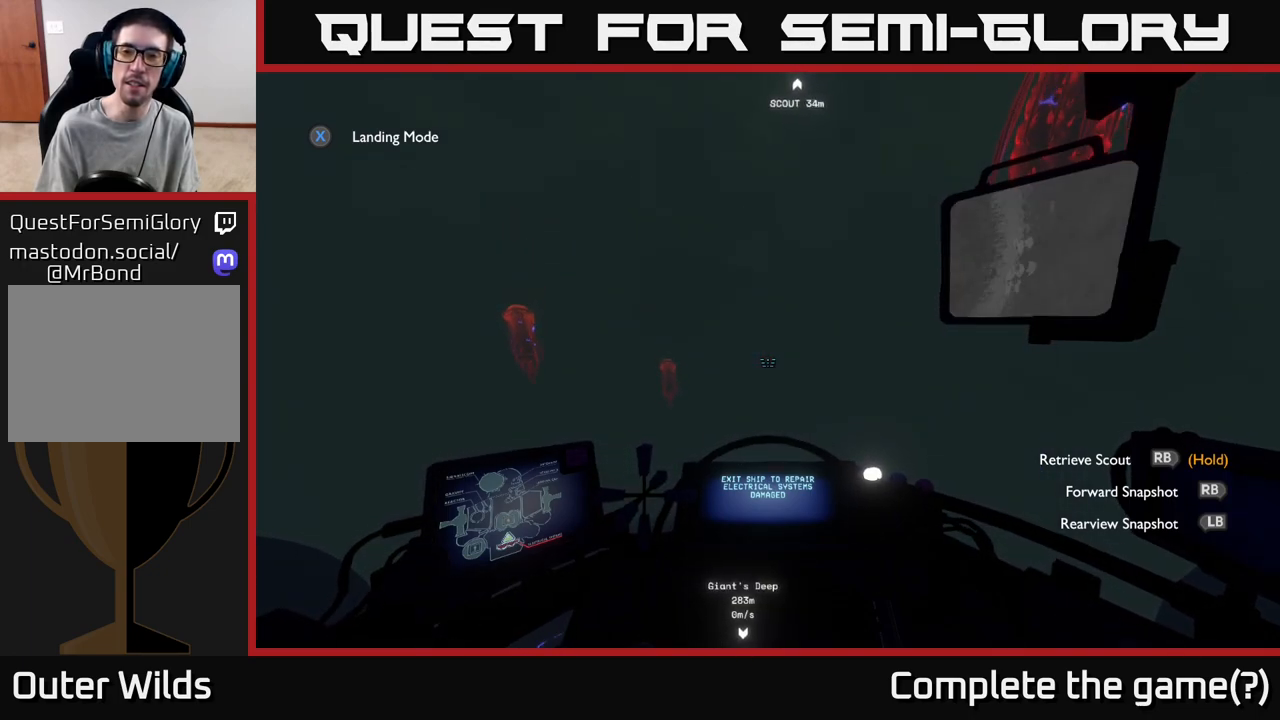
{"buttons": [], "left_stick": "center", "right_stick": "center", "events": [[100, "R1", "down"], [200, "R1", "up"], [300, "R1", "down"], [383, "R1", "up"]]}
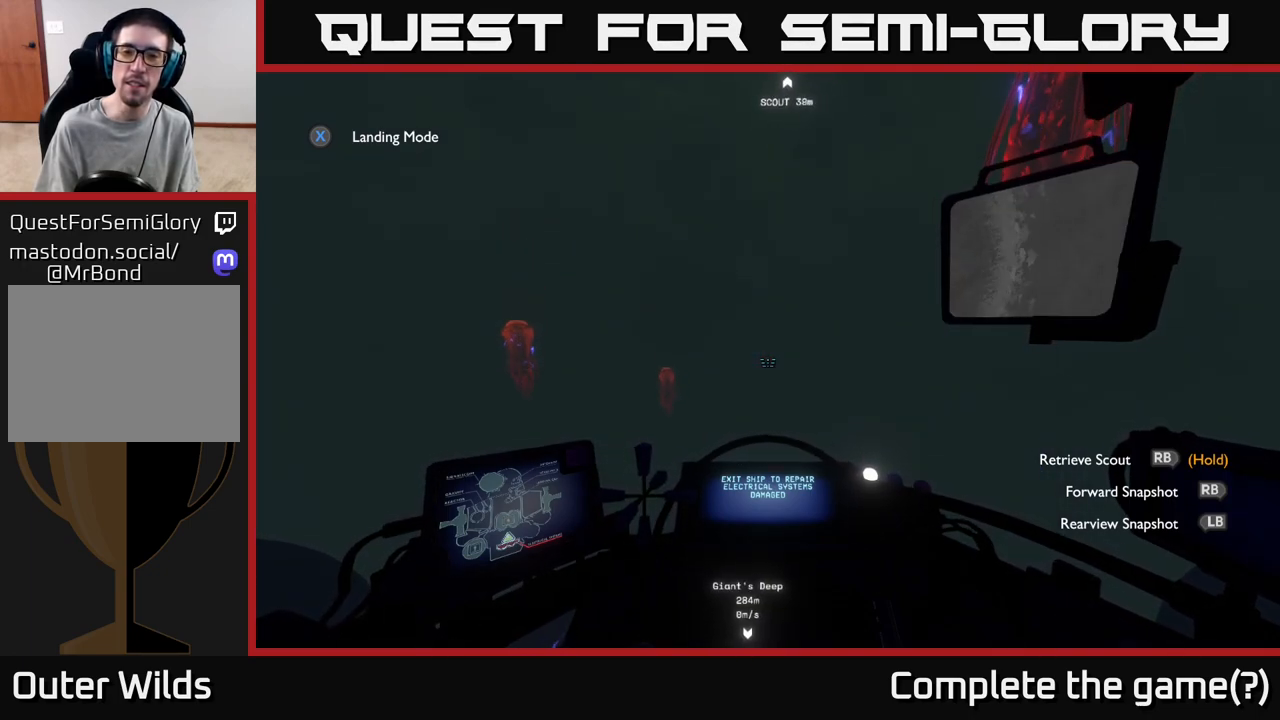
{"buttons": [], "left_stick": "center", "right_stick": "center", "events": []}
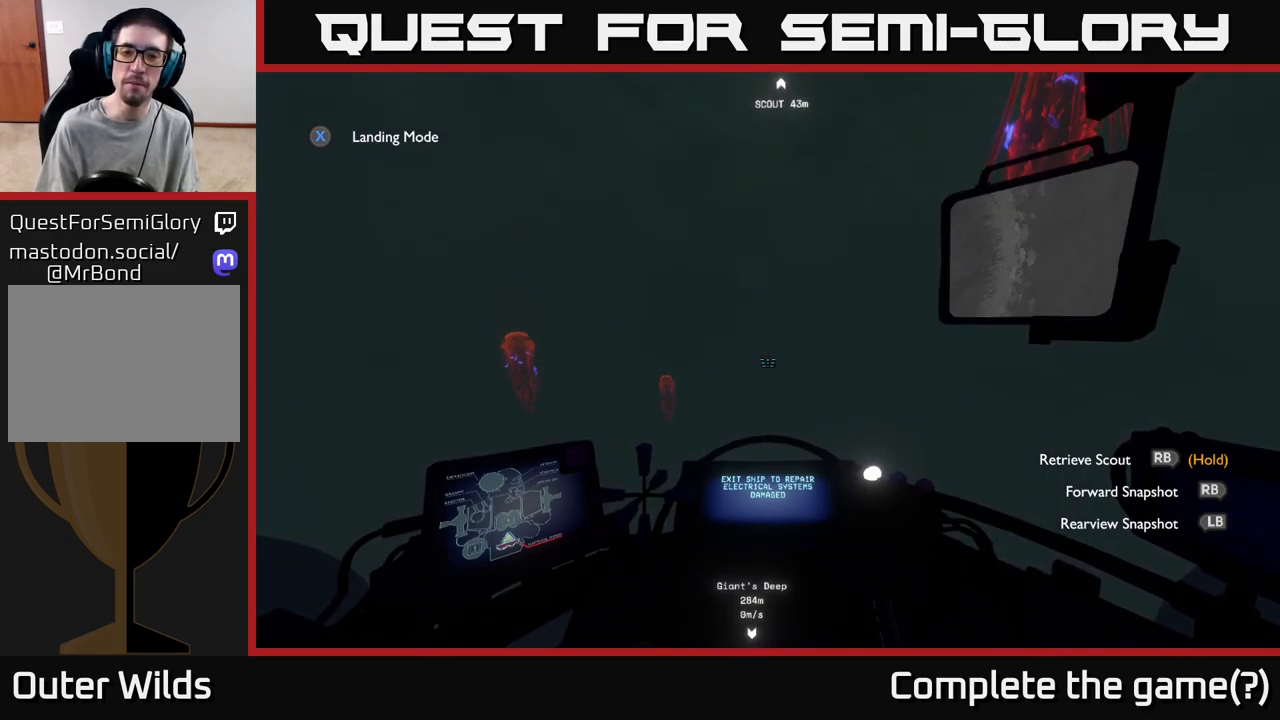
{"buttons": ["R1"], "left_stick": "center", "right_stick": "center", "events": [[267, "R1", "down"]]}
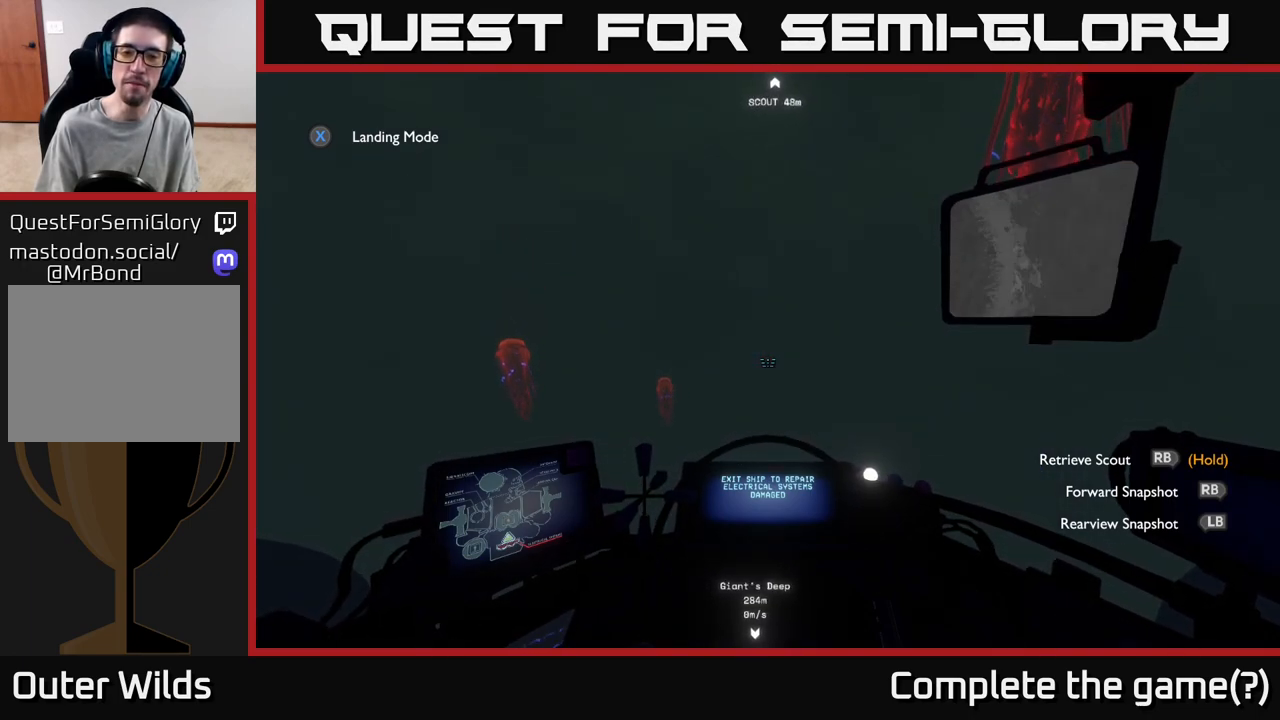
{"buttons": ["R1"], "left_stick": "center", "right_stick": "center", "events": []}
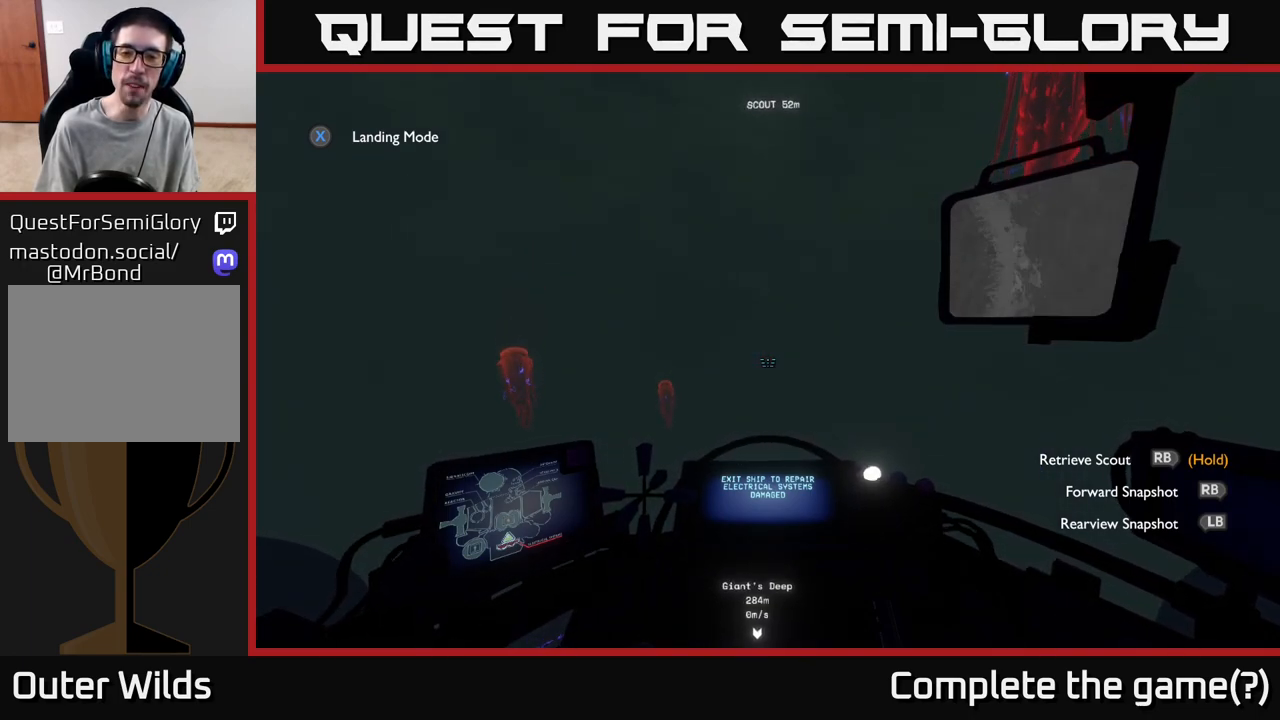
{"buttons": [], "left_stick": "center", "right_stick": "center", "events": [[167, "R1", "up"]]}
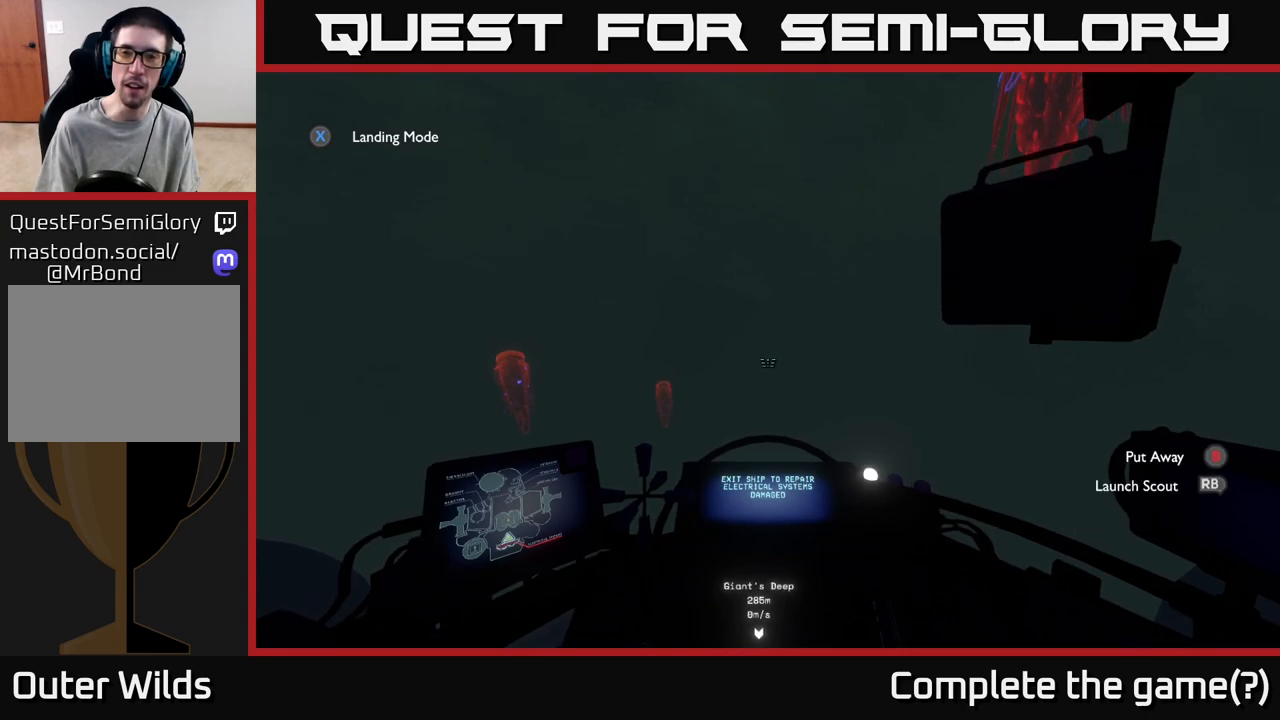
{"buttons": [], "left_stick": "center", "right_stick": "center", "events": [[350, "B", "down"], [417, "B", "up"]]}
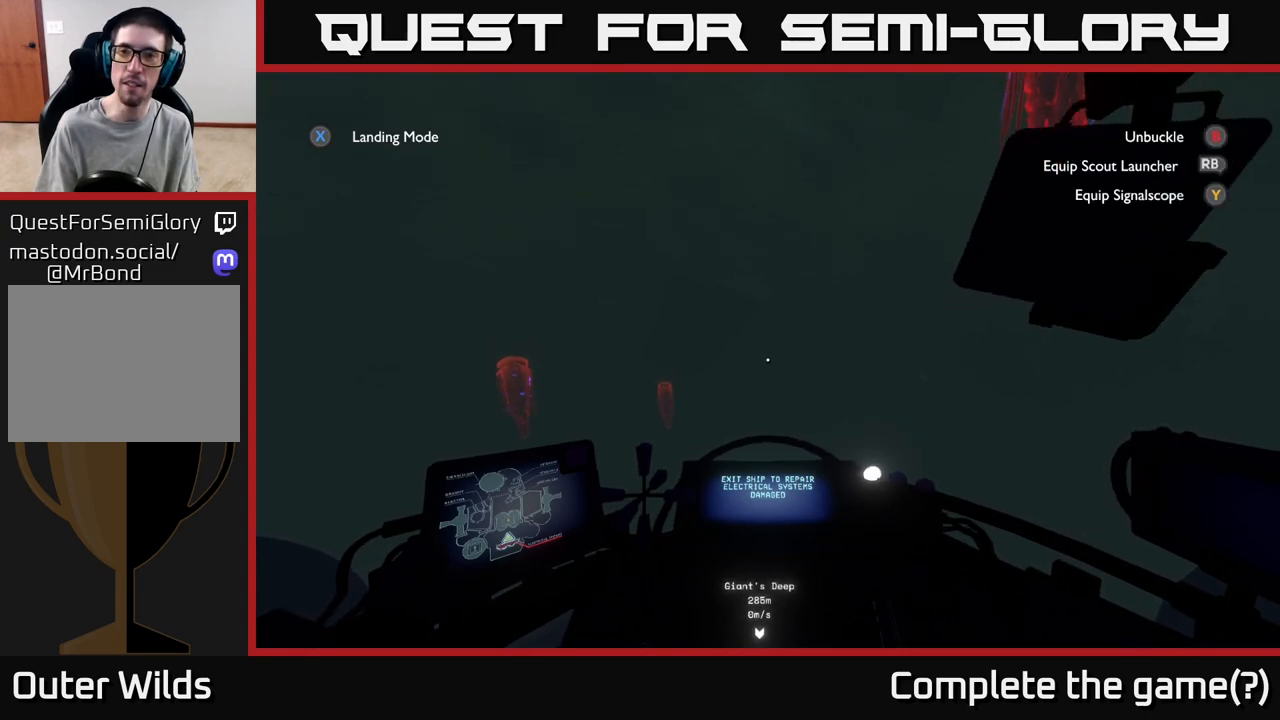
{"buttons": [], "left_stick": "center", "right_stick": "right", "events": [[400, "right_stick", "right"]]}
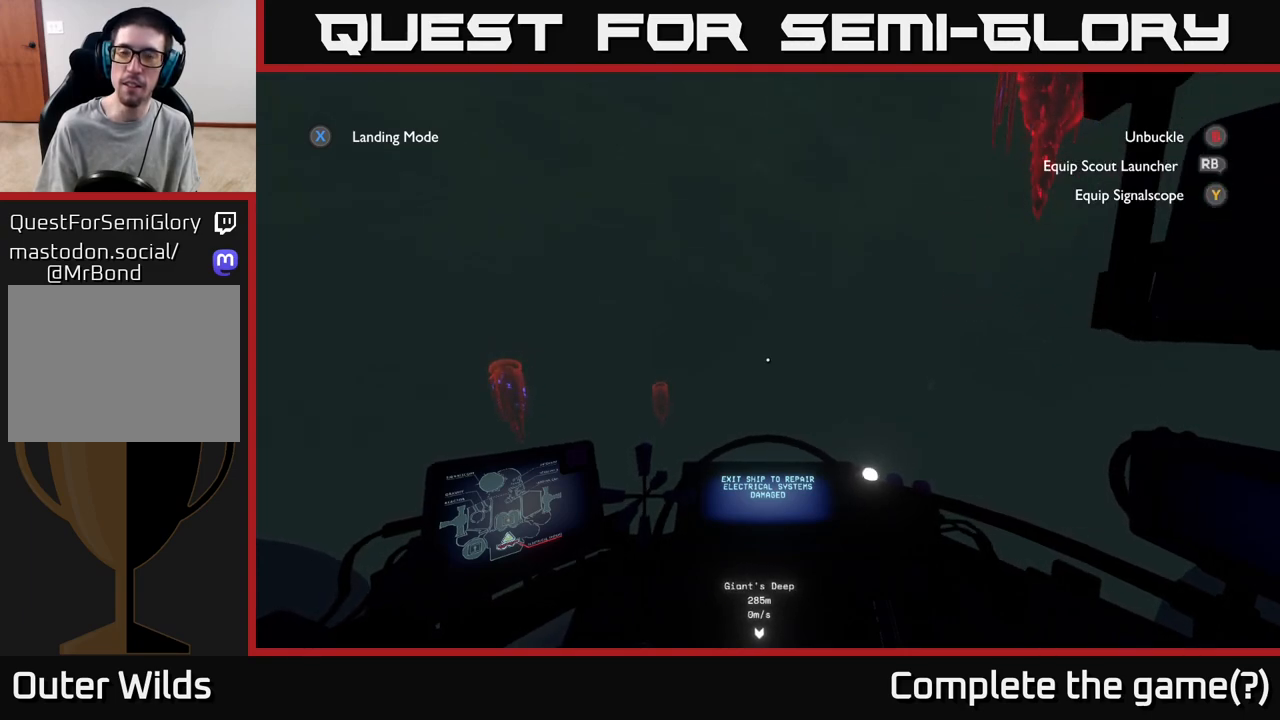
{"buttons": [], "left_stick": "center", "right_stick": "up-right", "events": [[167, "right_stick", "up-right"]]}